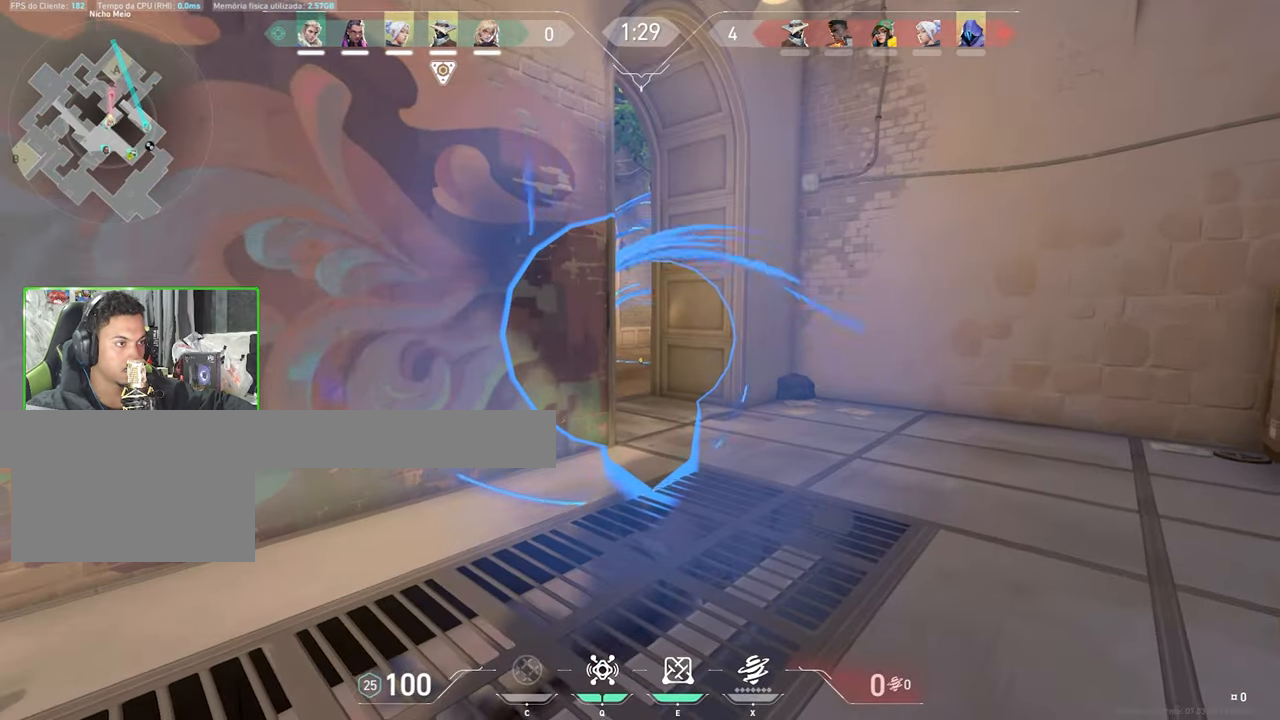
Gameplay with keyboard and mouse; each line is a JSON object with the keys and mouse buttons held at the frame after it. "events" lists presses ("down") and releases ("up") of "1", "2", "3", "4", "5", "a", "alt", "c", "caps_lock", "ctrl", "d", "e", "f", "g", "q", "r", "s", "shift", "space", "t", "tab", "v", "w", "x", "z", "mouse_left", "mouse_wheel" and "mouse_right" between this image and that frame as [ms after this image, input, new state], when the widget could be followed in between. "mouse_left", "mouse_wheel", "mouse_right" = the "left", "wheel", "right" buttons of the "mouse" list. No other keys are recorded. "wheel" means that the mouse wheel is clicked or scrolled. Not read: mouse_move.
{"keys": ["w"], "mouse": [], "events": [[83, "a", "up"], [316, "w", "down"]]}
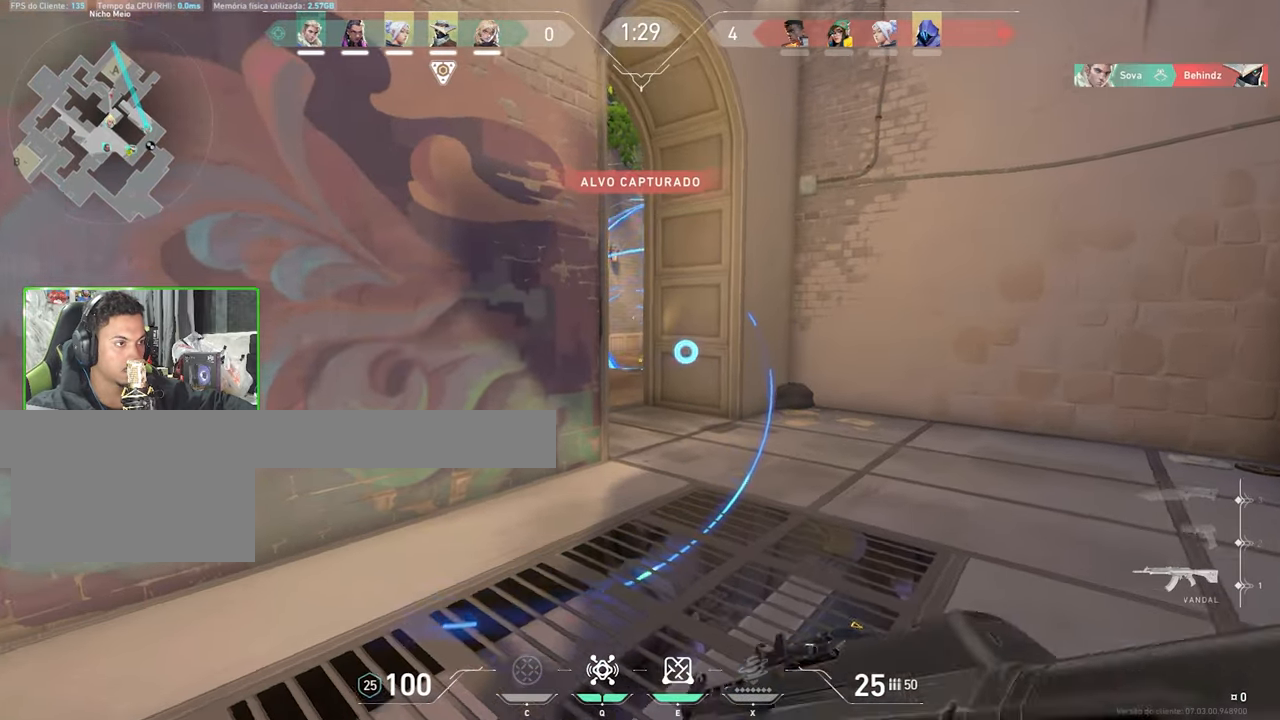
{"keys": ["a", "shift", "w"], "mouse": [], "events": [[50, "shift", "down"], [466, "a", "down"]]}
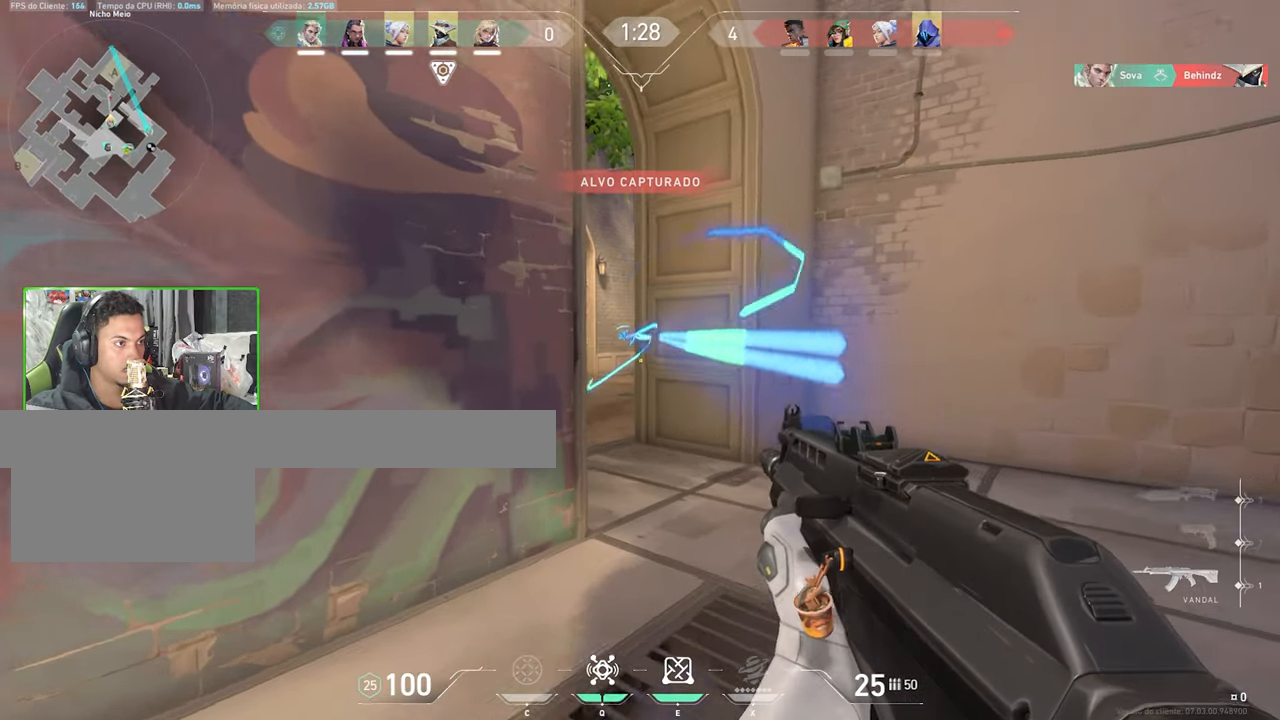
{"keys": ["d", "shift", "w"], "mouse": [], "events": [[150, "a", "up"], [250, "d", "down"]]}
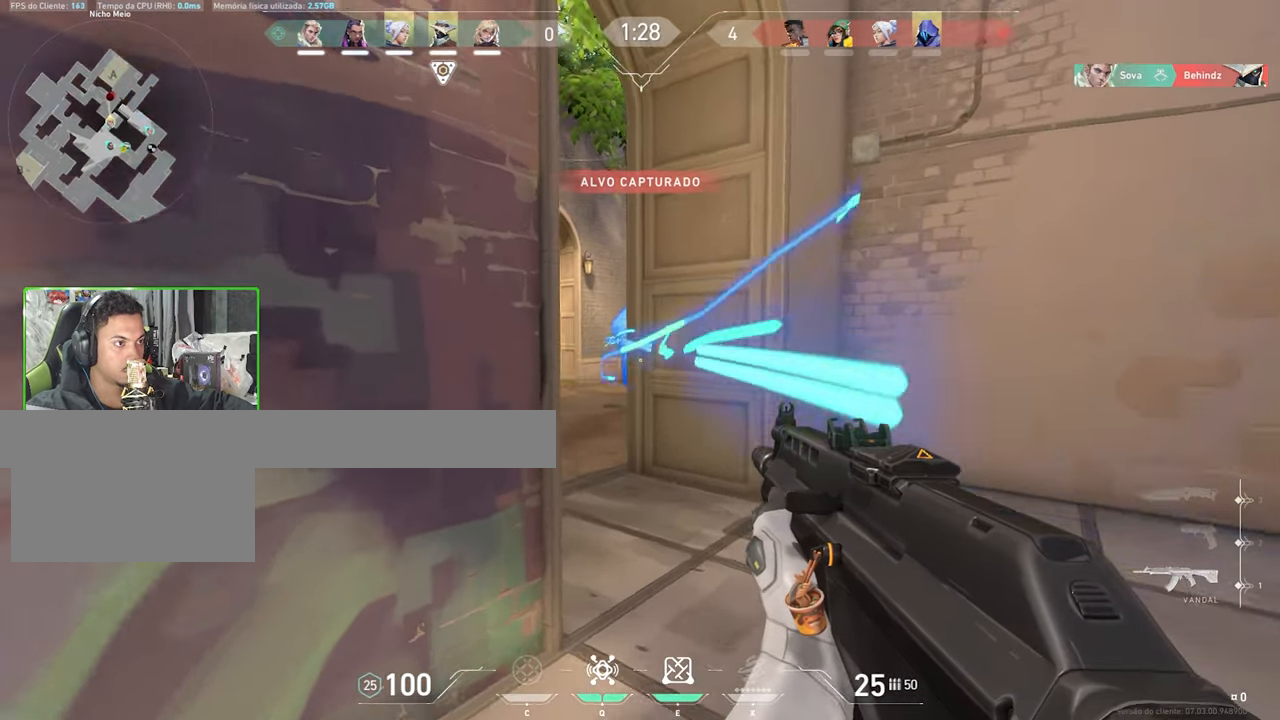
{"keys": ["d", "shift", "w"], "mouse": [], "events": [[33, "d", "up"], [183, "d", "down"]]}
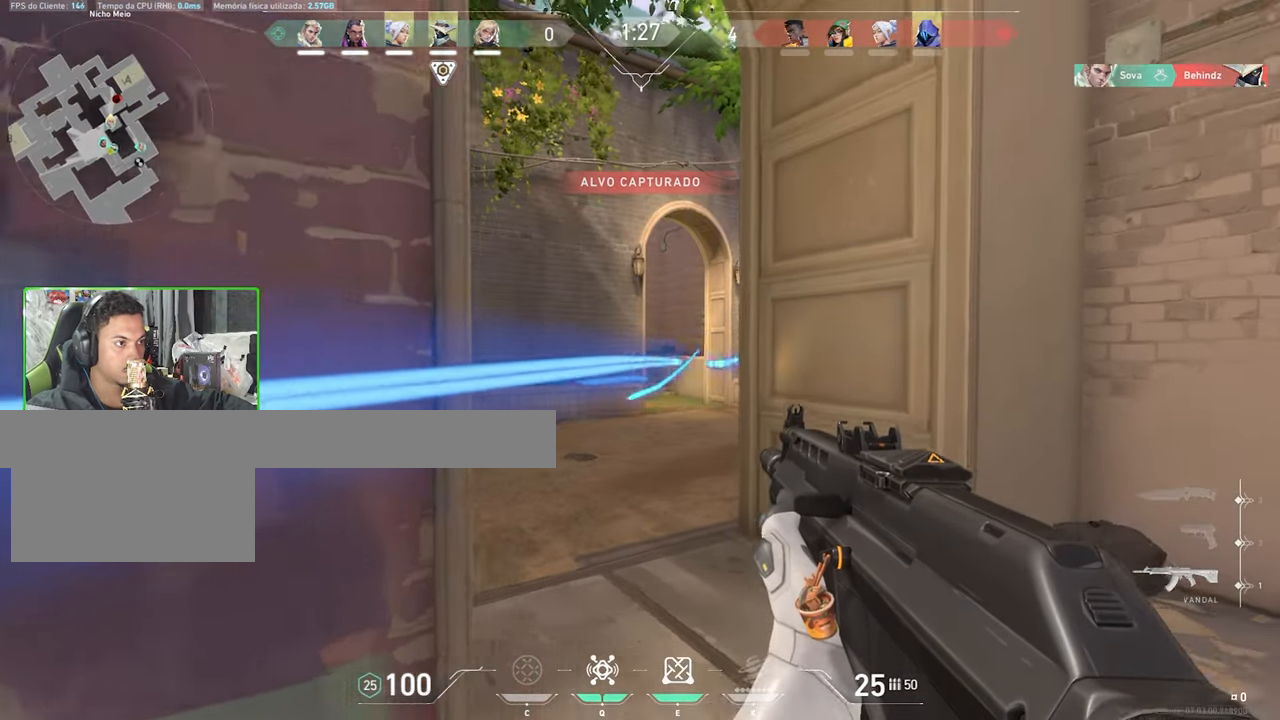
{"keys": [], "mouse": [], "events": [[150, "d", "up"], [233, "a", "down"], [283, "shift", "up"], [283, "w", "up"], [316, "a", "up"], [366, "mouse_left", "down"], [466, "mouse_left", "up"]]}
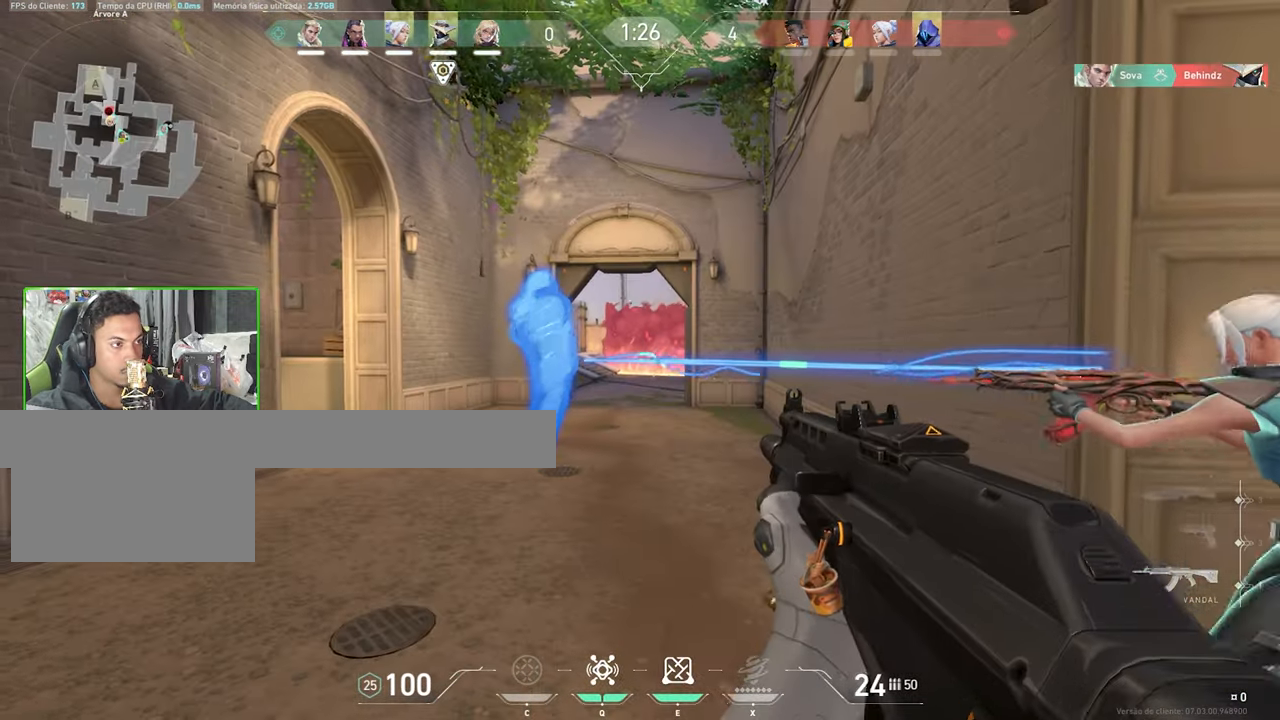
{"keys": [], "mouse": ["left"], "events": [[100, "mouse_left", "down"], [183, "mouse_left", "up"], [283, "mouse_left", "down"], [333, "mouse_left", "up"], [483, "mouse_left", "down"]]}
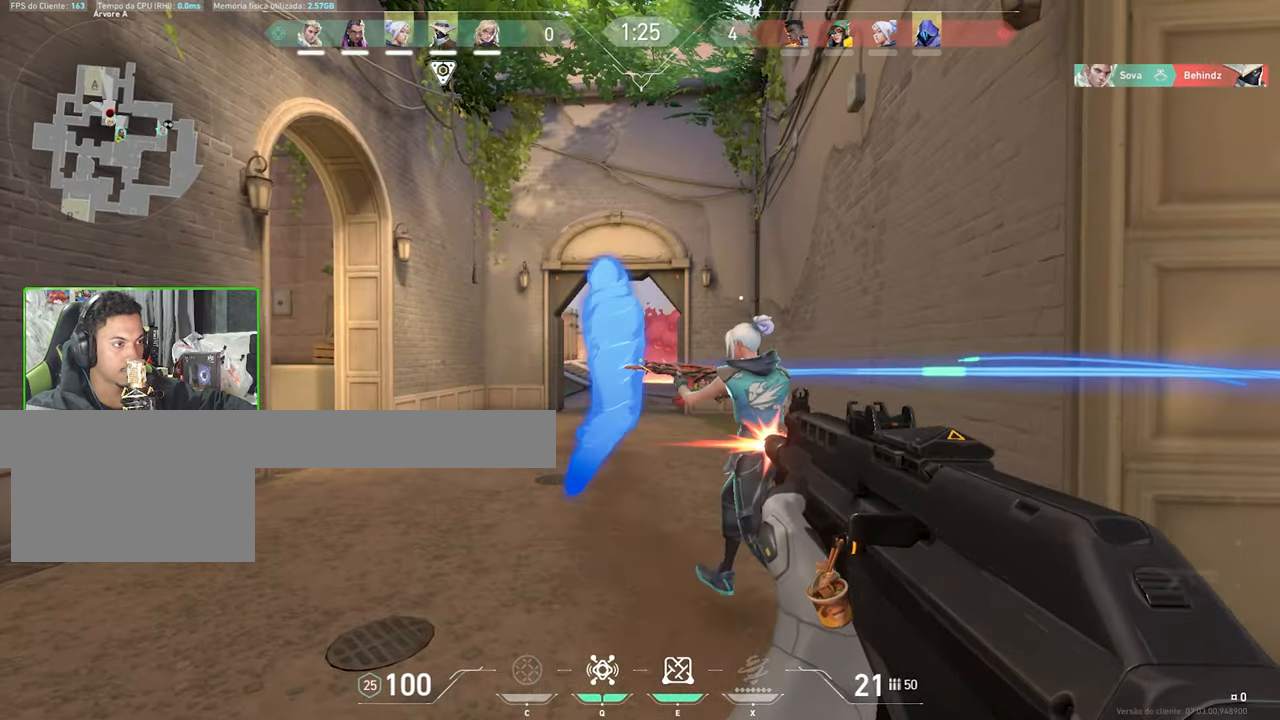
{"keys": ["a"], "mouse": [], "events": [[33, "mouse_left", "up"], [116, "mouse_left", "down"], [216, "mouse_left", "up"], [316, "mouse_left", "down"], [400, "a", "down"], [400, "mouse_left", "up"]]}
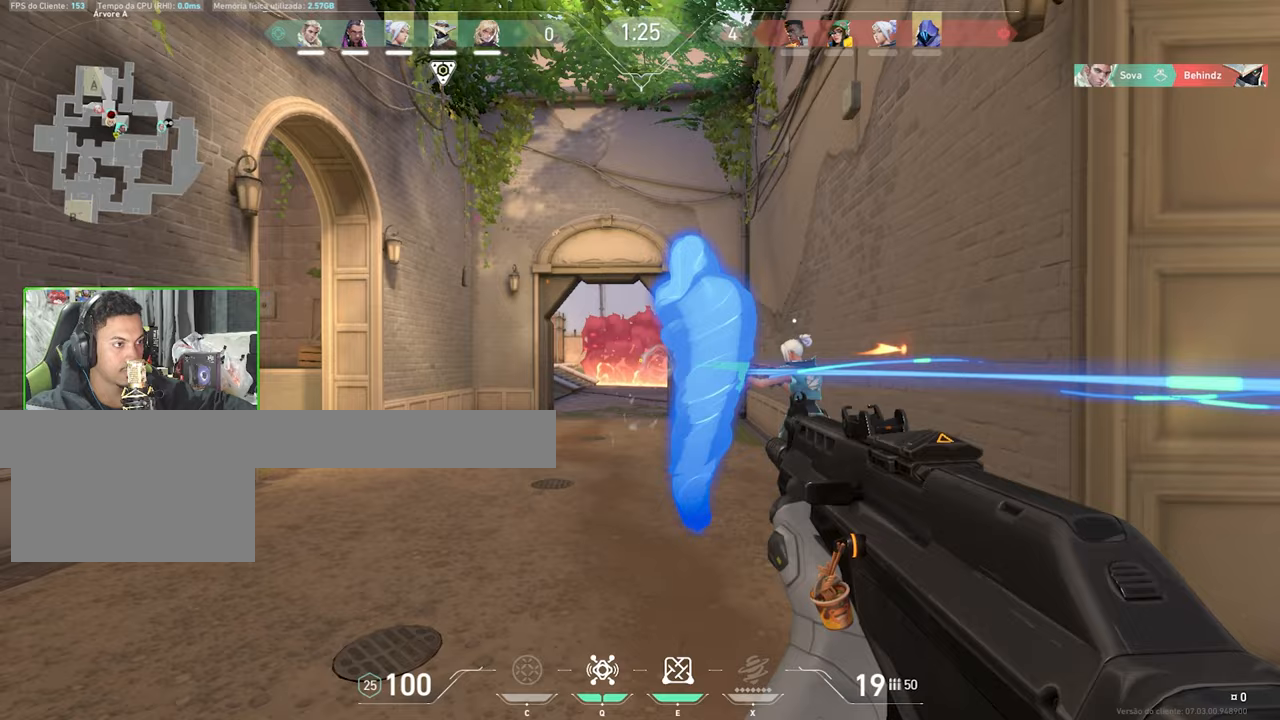
{"keys": ["a"], "mouse": [], "events": [[133, "a", "up"], [233, "mouse_left", "down"], [283, "mouse_left", "up"], [417, "a", "down"], [417, "mouse_left", "down"], [467, "mouse_left", "up"]]}
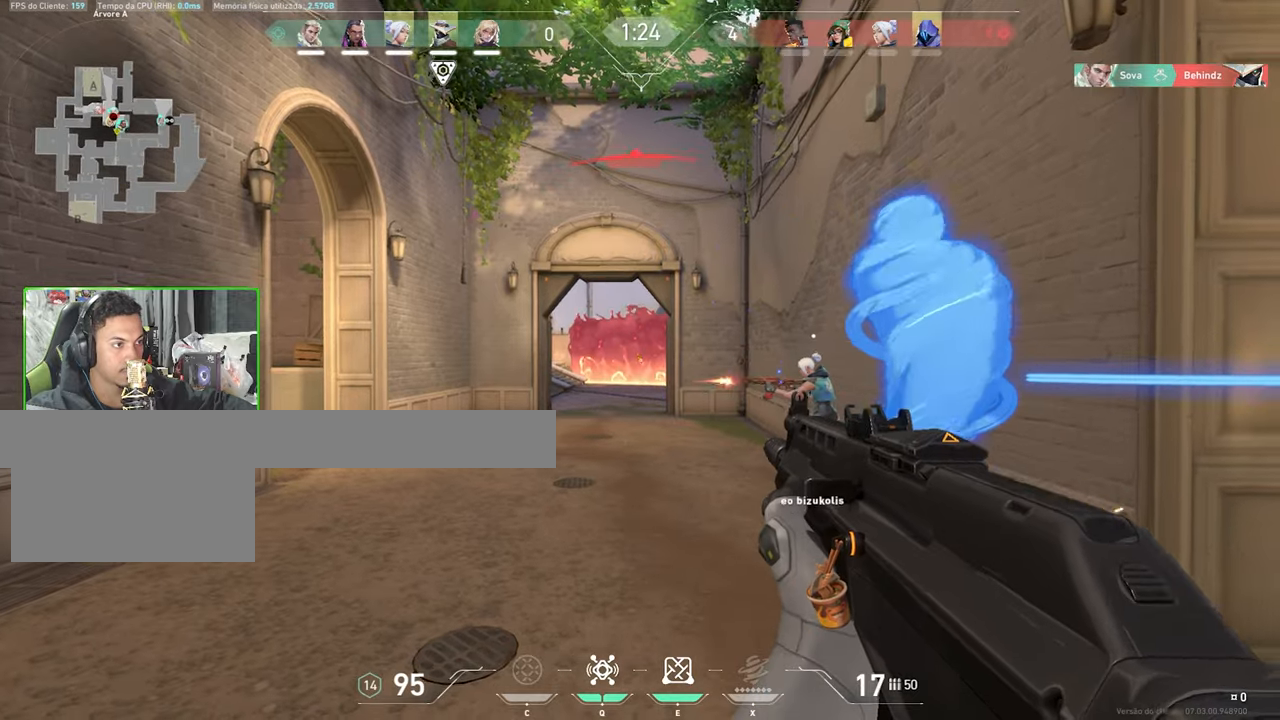
{"keys": ["d", "s"], "mouse": [], "events": [[100, "a", "up"], [100, "mouse_left", "down"], [150, "mouse_left", "up"], [233, "s", "down"], [383, "d", "down"]]}
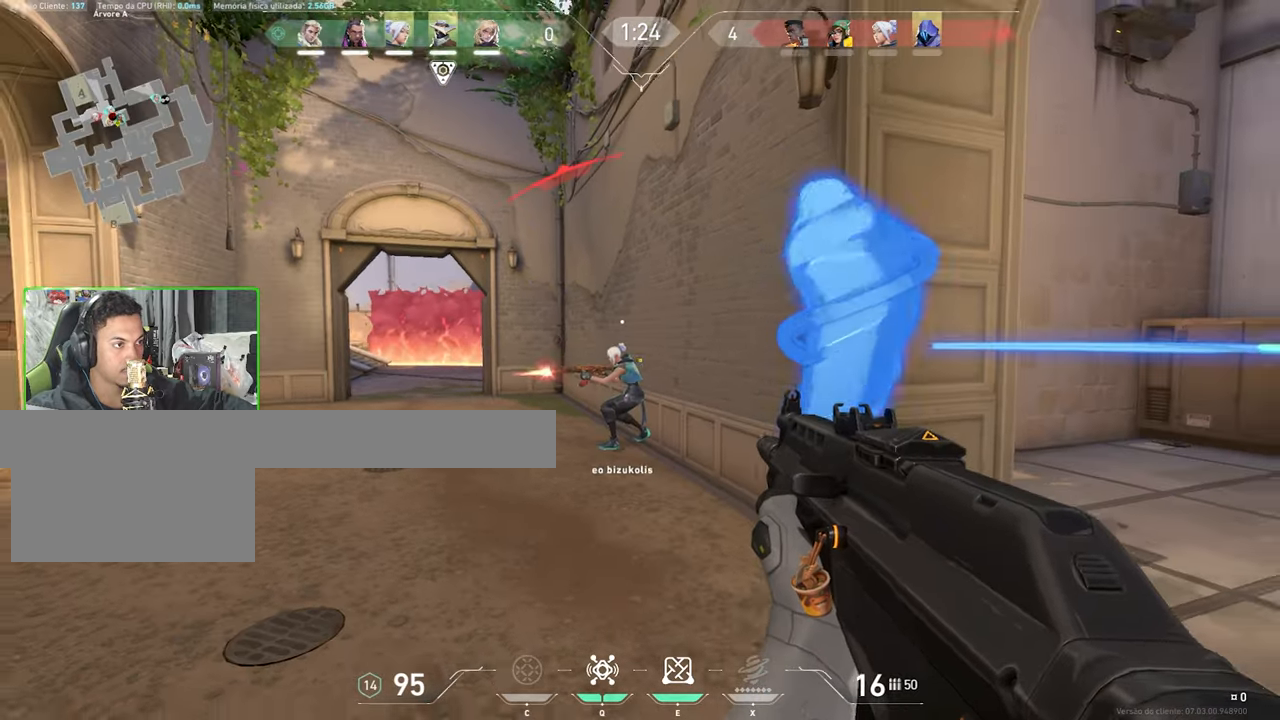
{"keys": ["s"], "mouse": [], "events": [[200, "d", "up"]]}
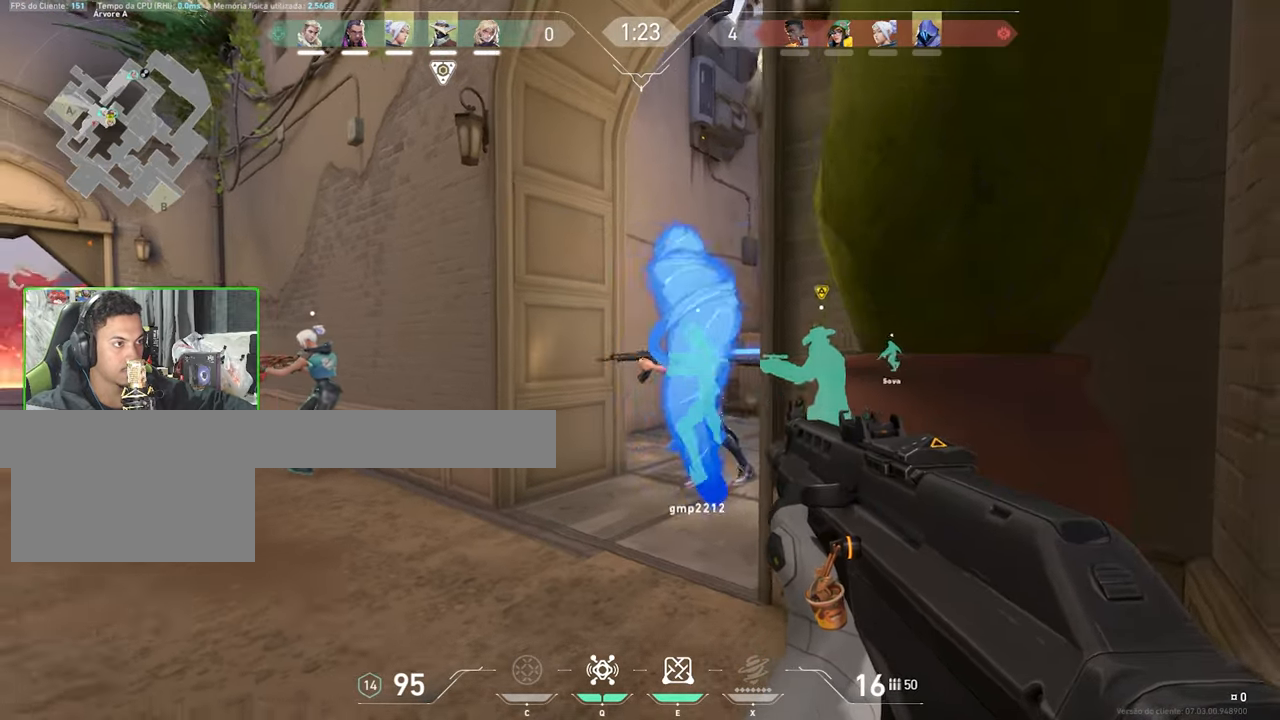
{"keys": ["s"], "mouse": [], "events": [[183, "a", "down"], [317, "s", "up"], [367, "s", "down"], [450, "a", "up"]]}
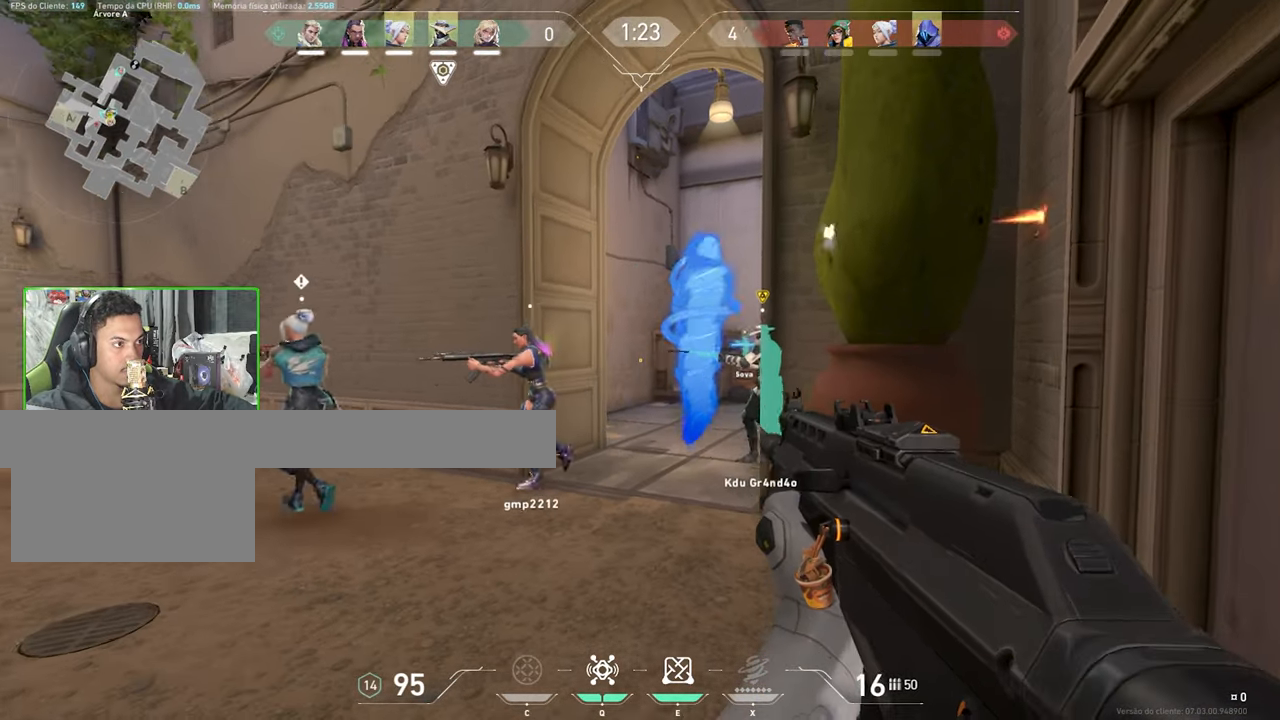
{"keys": [], "mouse": [], "events": [[333, "s", "up"]]}
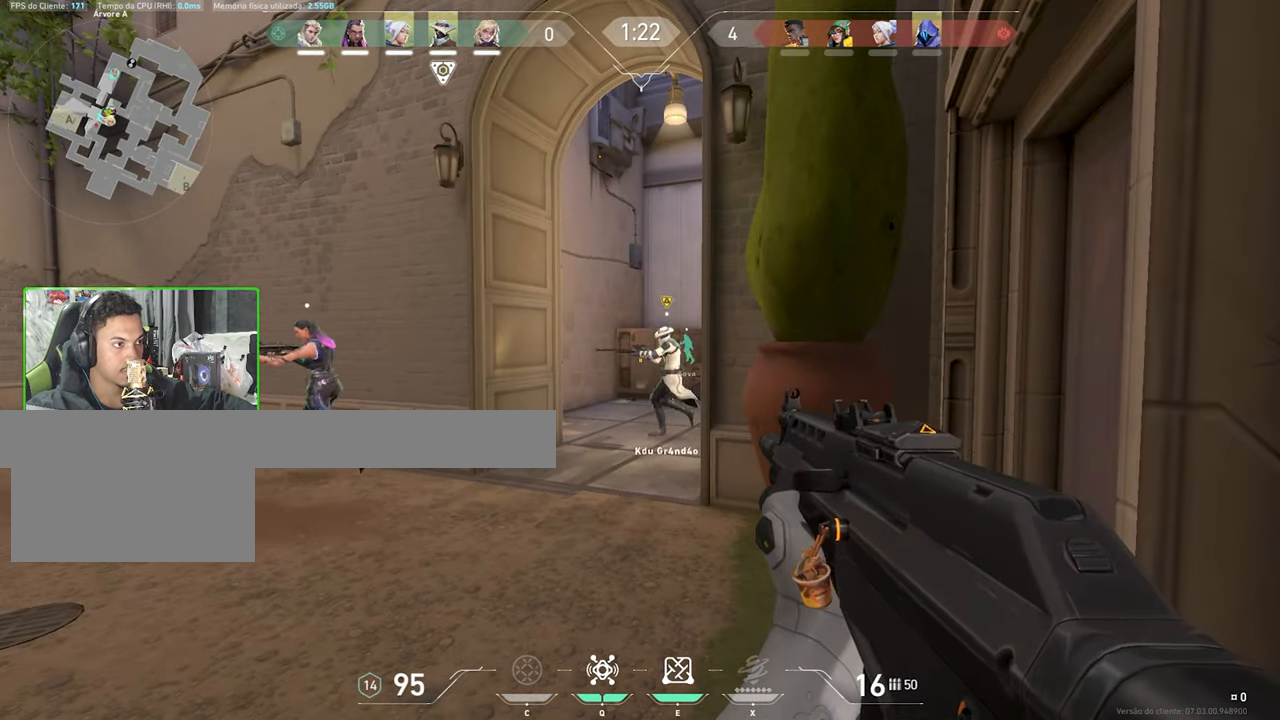
{"keys": [], "mouse": [], "events": []}
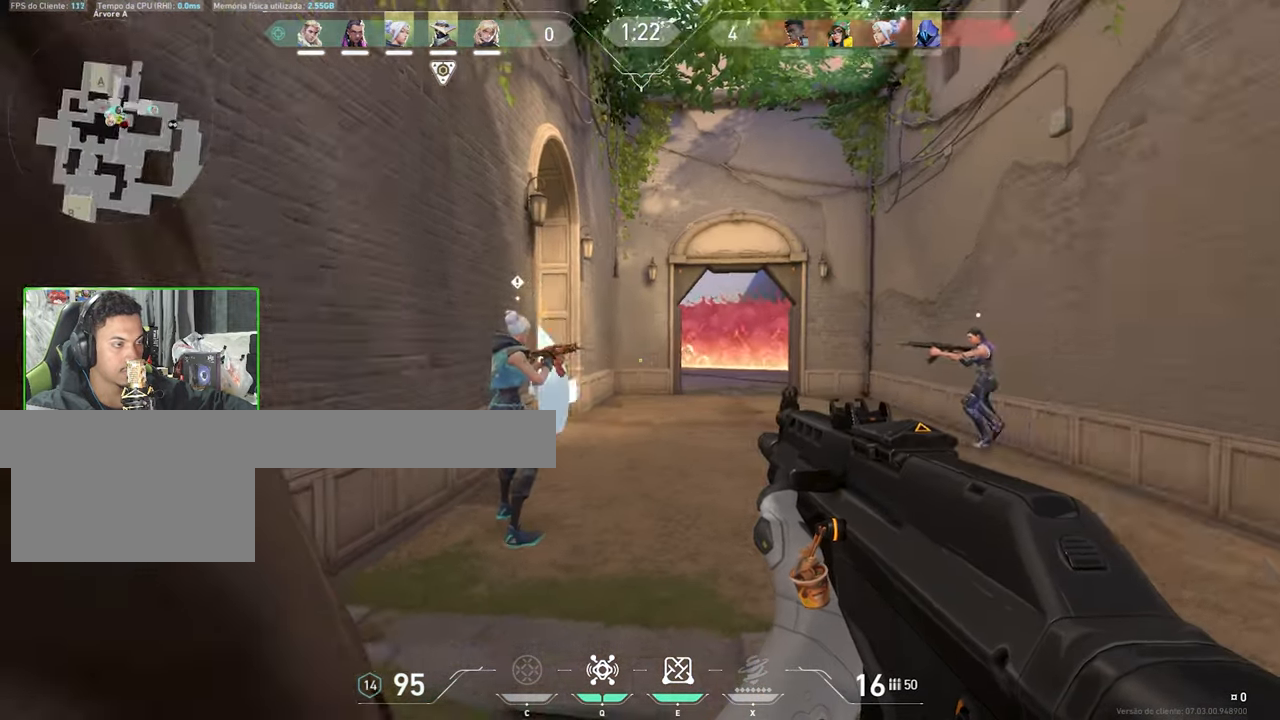
{"keys": ["ctrl", "shift"], "mouse": [], "events": [[83, "a", "down"], [83, "shift", "down"], [100, "a", "up"], [300, "ctrl", "down"]]}
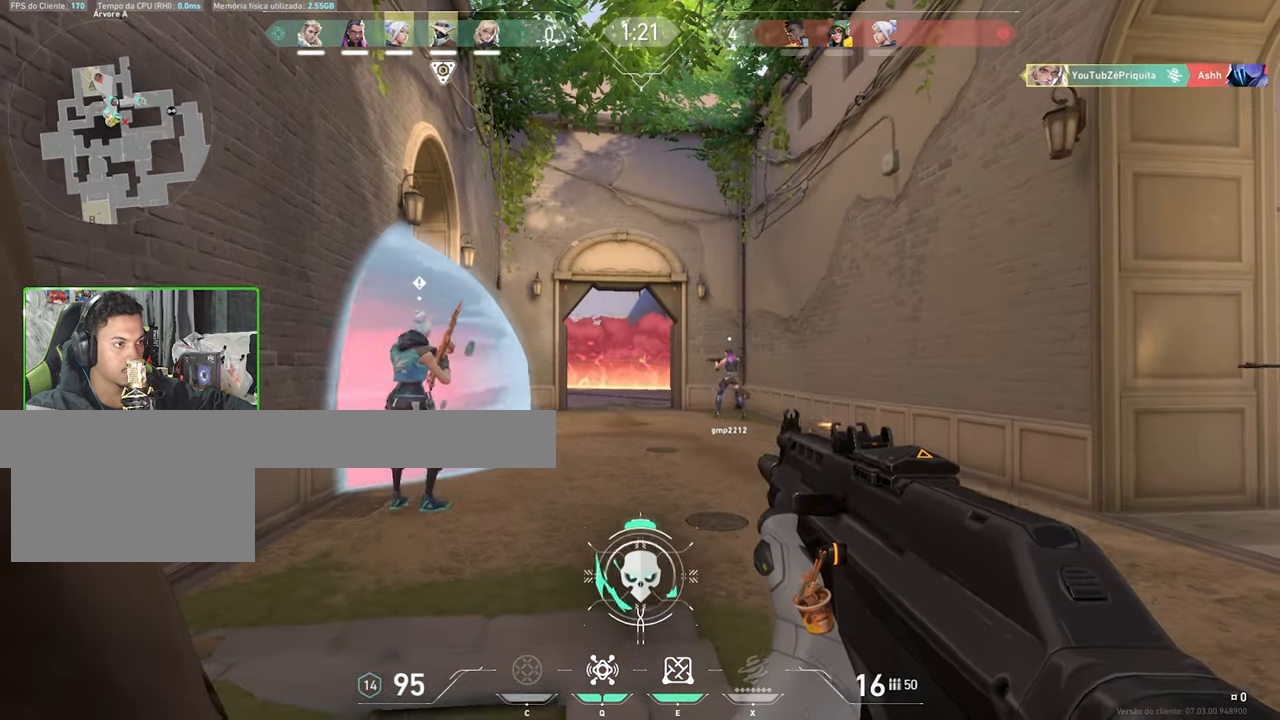
{"keys": ["ctrl", "shift"], "mouse": [], "events": [[17, "ctrl", "up"], [67, "shift", "up"], [117, "shift", "down"], [267, "ctrl", "down"]]}
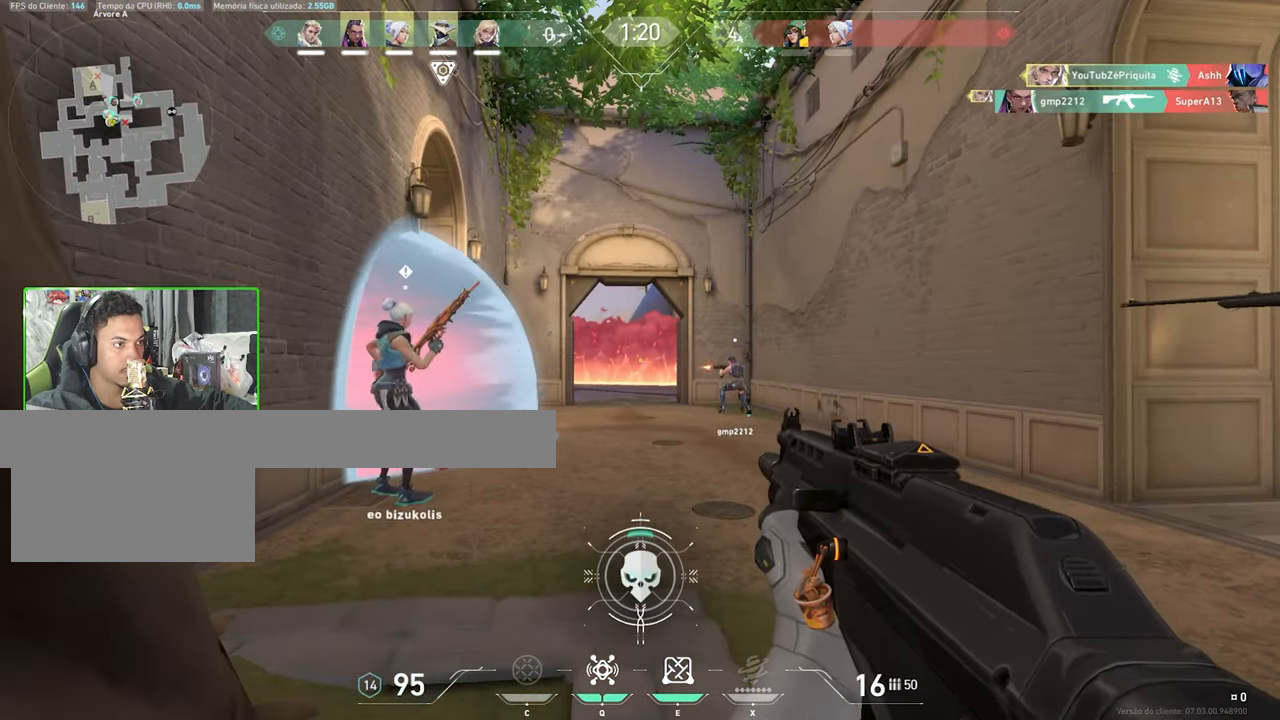
{"keys": ["ctrl", "shift"], "mouse": [], "events": []}
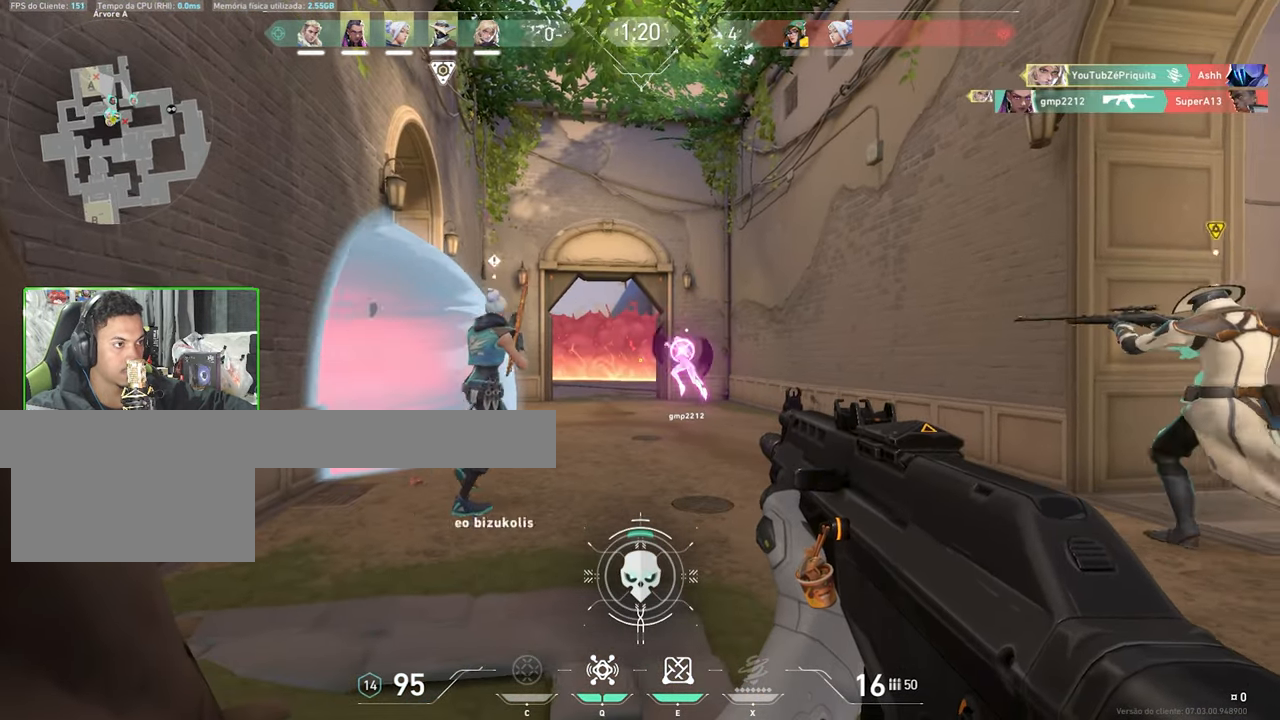
{"keys": ["shift", "w"], "mouse": [], "events": [[200, "a", "down"], [250, "ctrl", "up"], [283, "a", "up"], [333, "shift", "up"], [333, "w", "down"], [433, "shift", "down"]]}
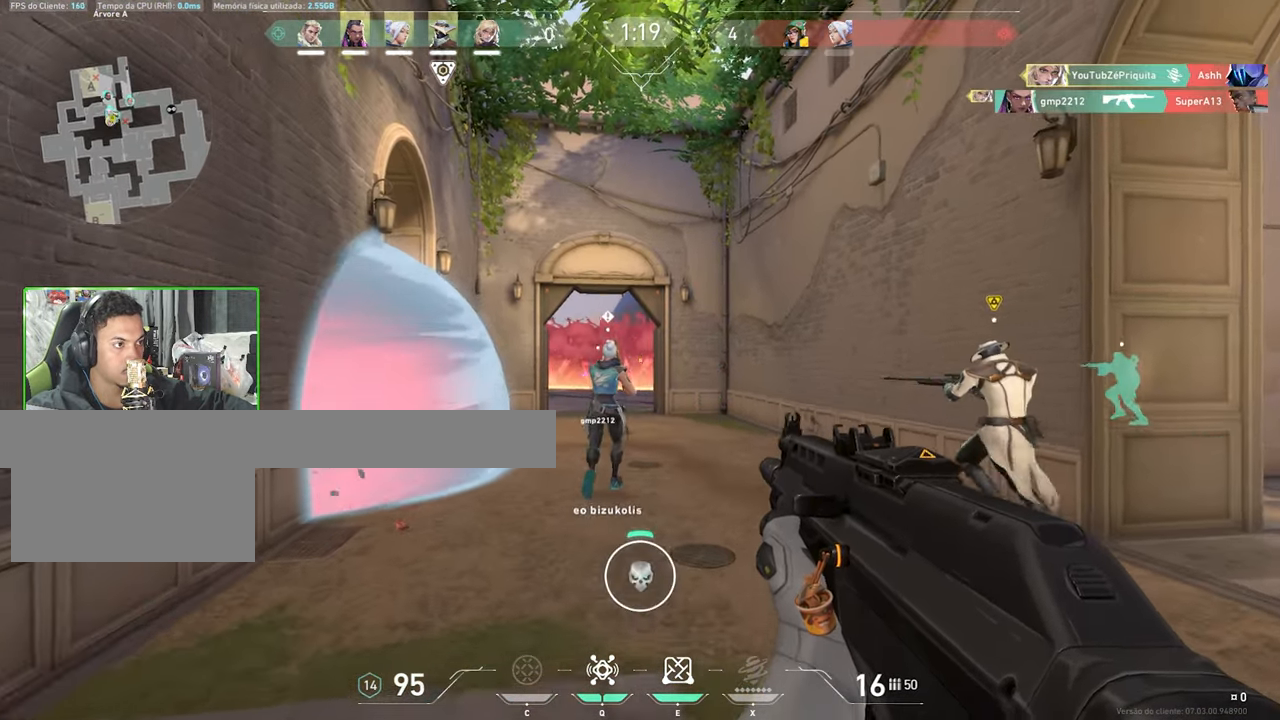
{"keys": ["a", "shift", "w"], "mouse": [], "events": [[134, "a", "down"]]}
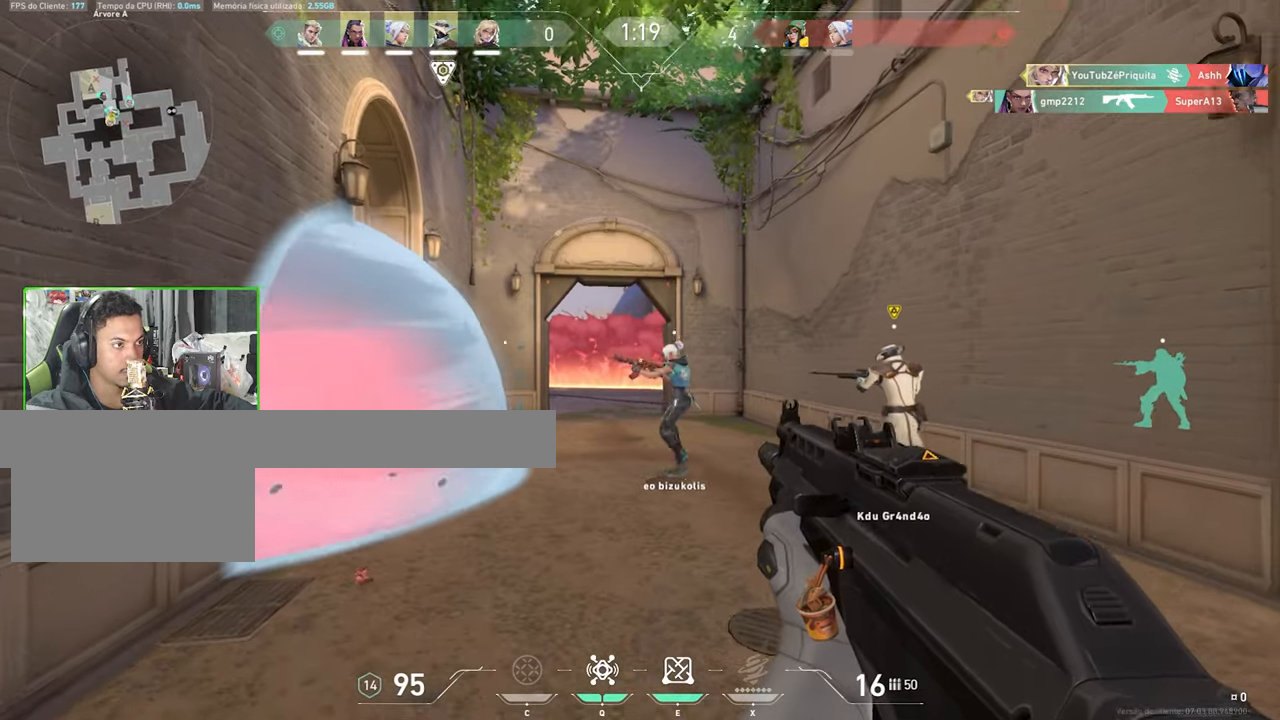
{"keys": [], "mouse": [], "events": [[50, "a", "up"], [50, "shift", "up"], [150, "w", "up"], [417, "mouse_left", "down"], [500, "mouse_left", "up"]]}
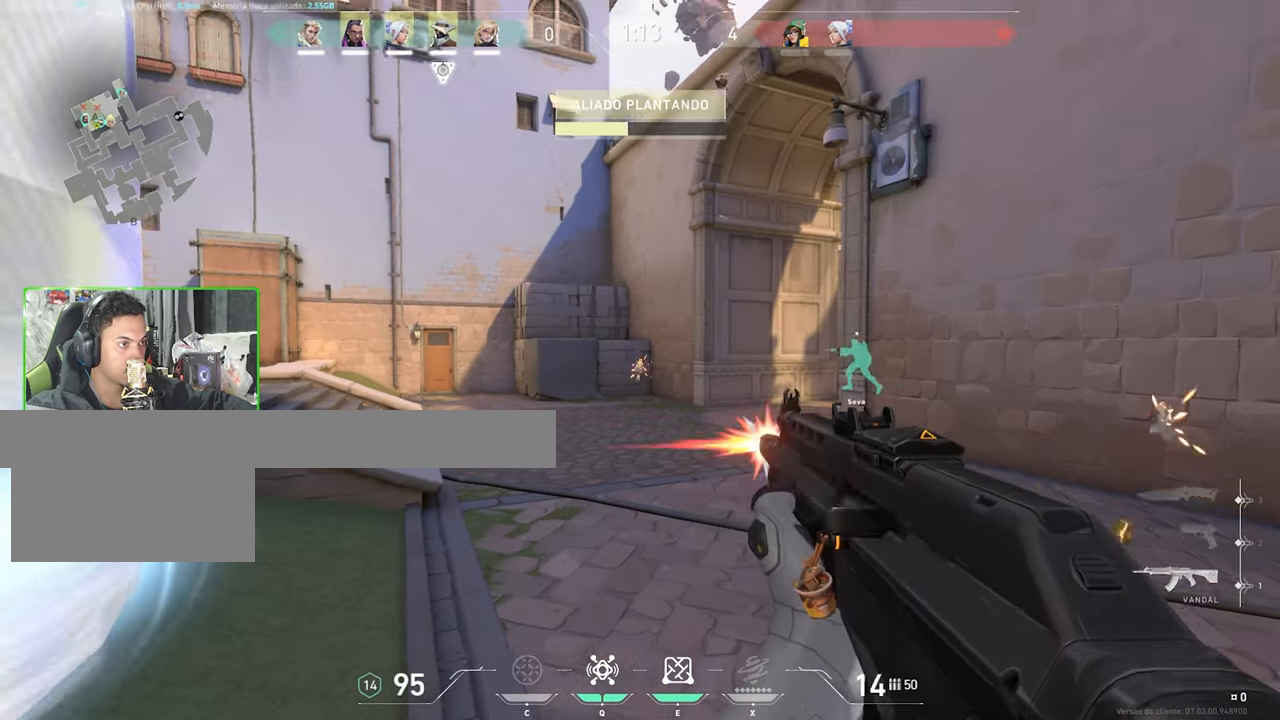
{"keys": ["s"], "mouse": [], "events": [[217, "w", "down"], [267, "d", "down"], [300, "d", "up"], [300, "mouse_left", "down"], [300, "w", "up"], [334, "mouse_left", "up"], [467, "s", "down"]]}
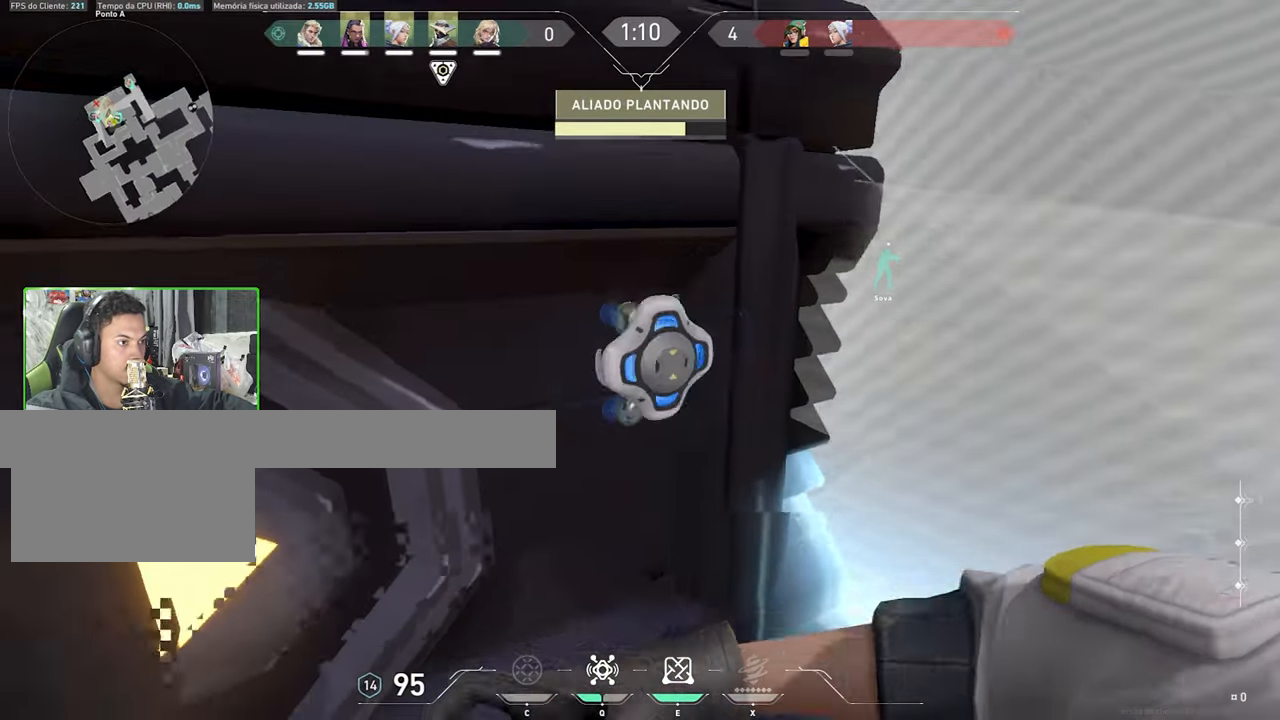
{"keys": ["s"], "mouse": [], "events": [[17, "a", "down"], [200, "a", "up"], [300, "q", "down"], [400, "q", "up"]]}
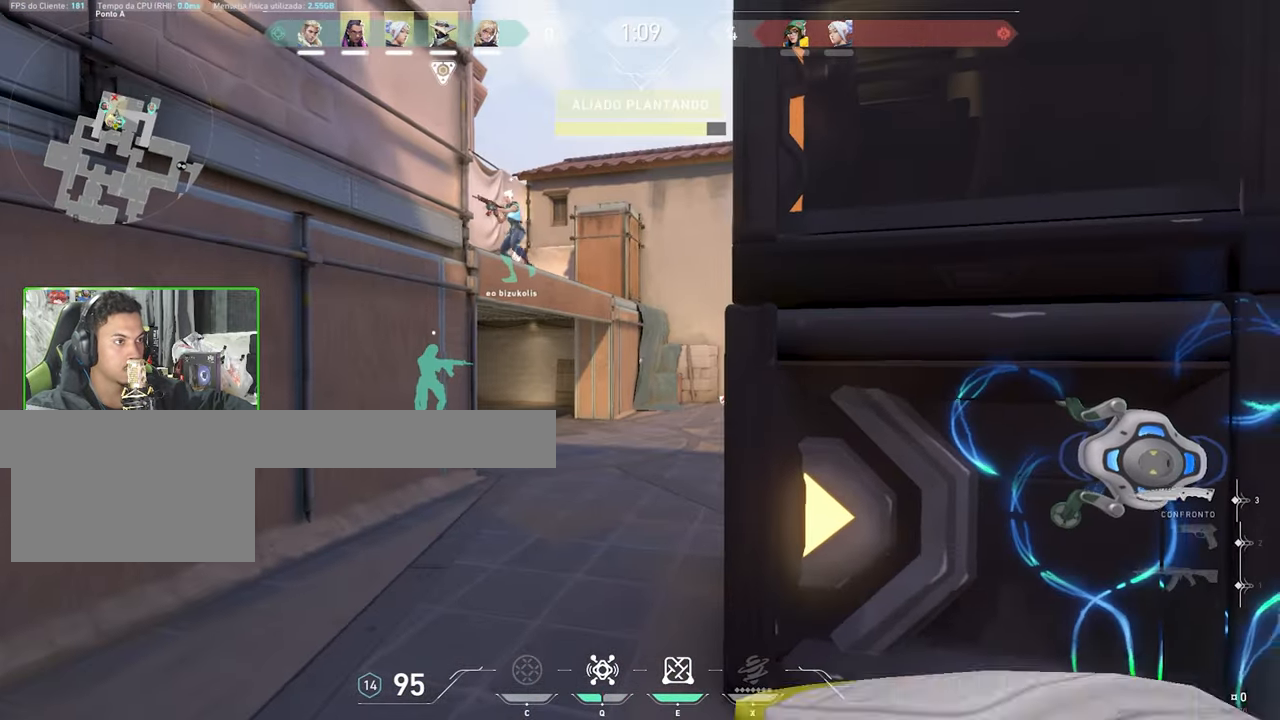
{"keys": ["w"], "mouse": [], "events": [[134, "q", "down"], [134, "s", "up"], [234, "q", "up"], [317, "w", "down"]]}
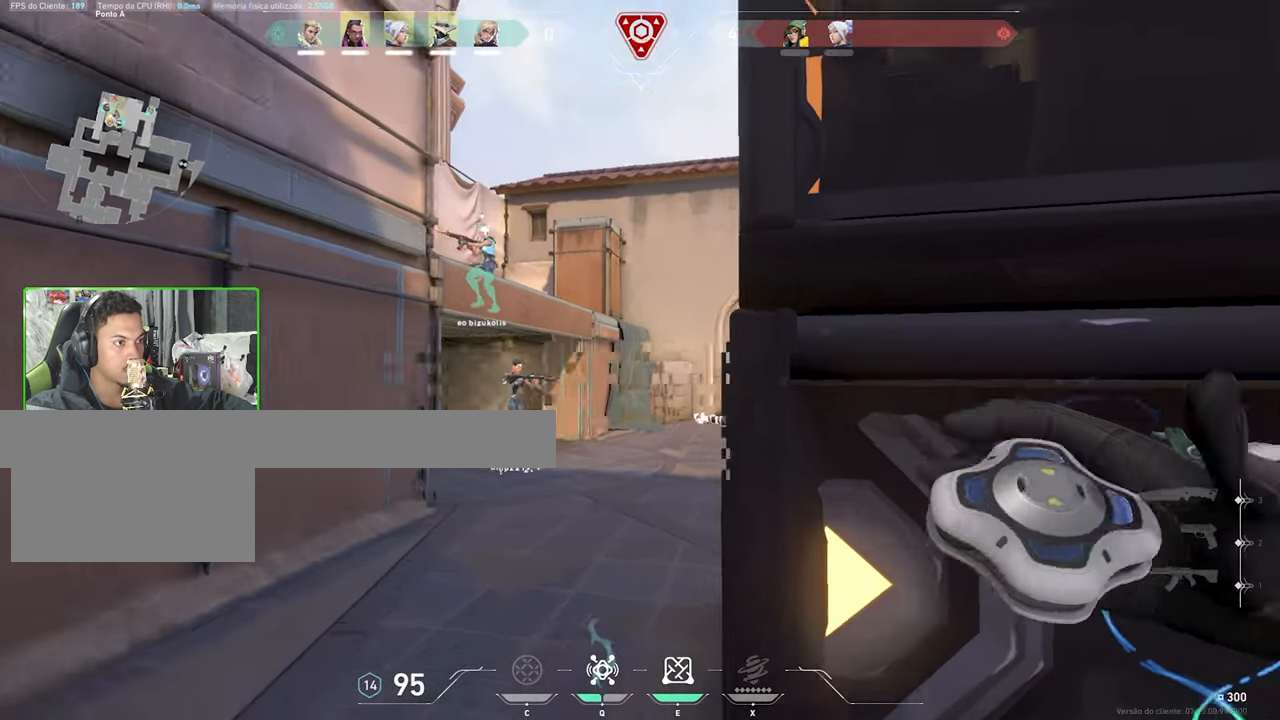
{"keys": ["w"], "mouse": [], "events": [[50, "a", "down"], [467, "a", "up"]]}
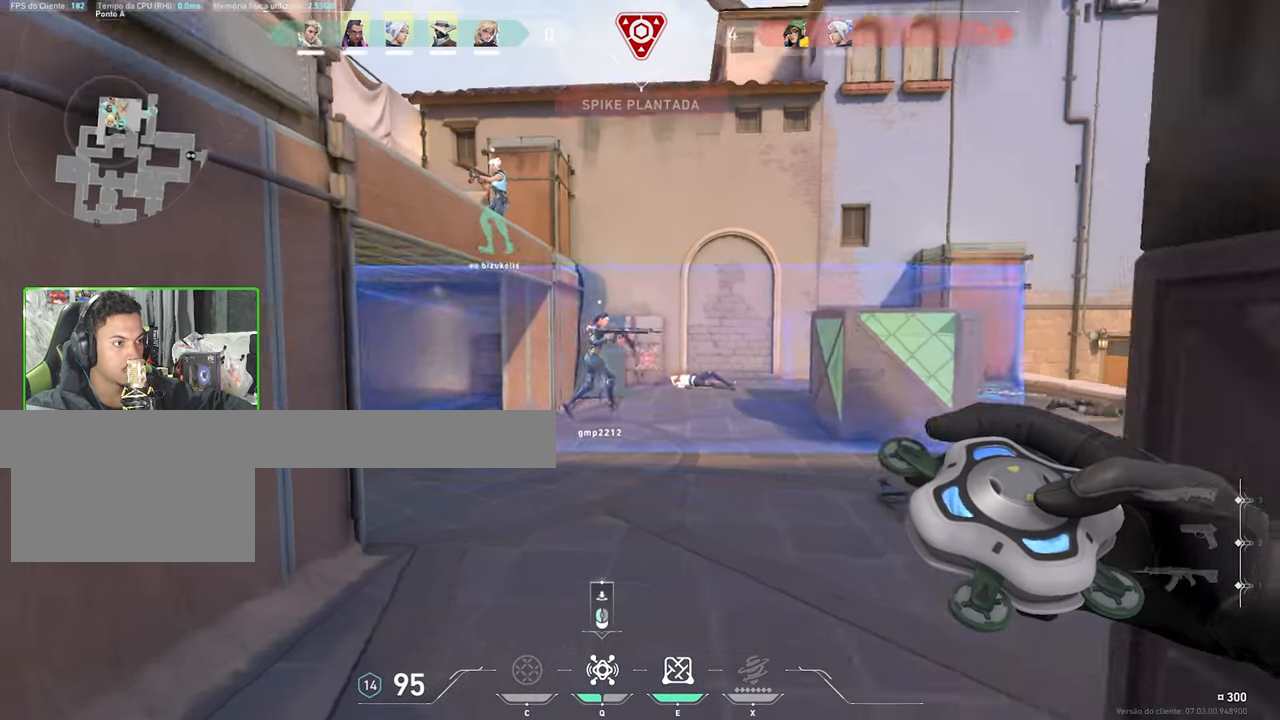
{"keys": [], "mouse": [], "events": [[67, "a", "down"], [167, "a", "up"], [384, "mouse_left", "down"], [384, "w", "up"], [484, "mouse_left", "up"]]}